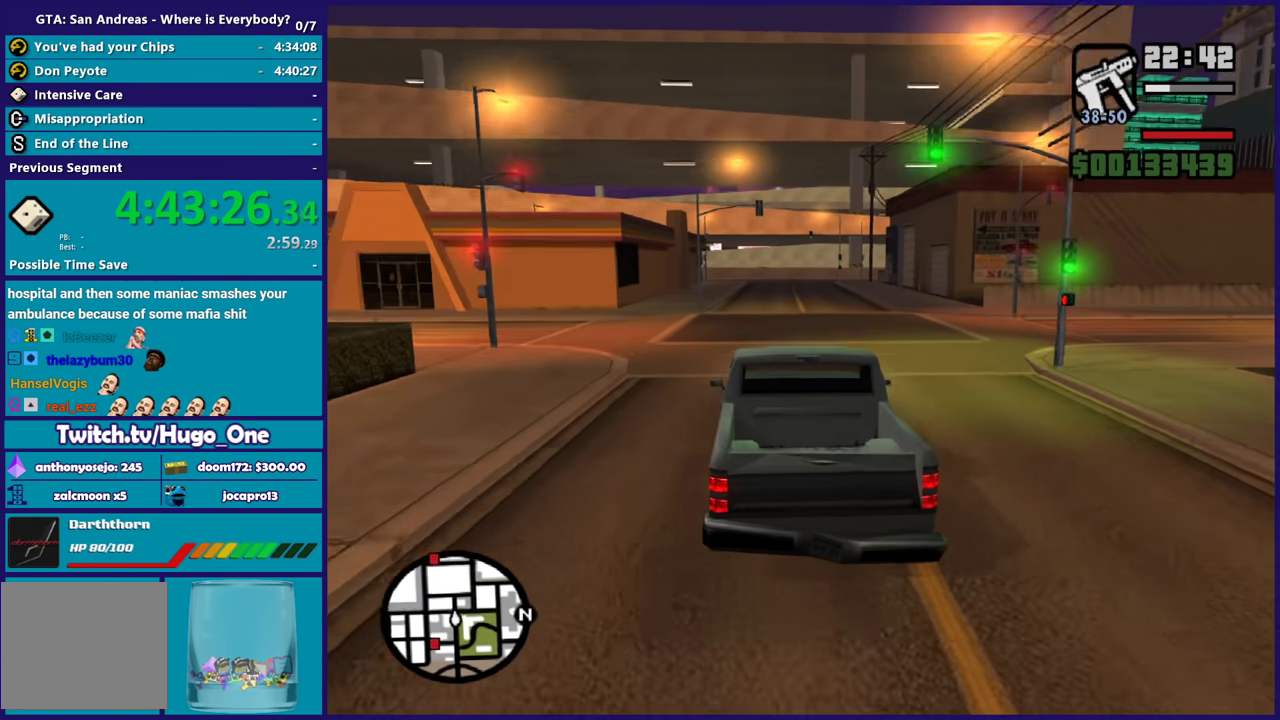
Gameplay with a controller (Xbox layout); each line is a JSON object with the inputs held at the frame after it. "events" lists button and stick changes between this image and that frame as [ms after this image, input, new state], when the widget could be followed in between.
{"buttons": ["R2"], "left_stick": "center", "right_stick": "center", "events": [[100, "right_stick", "down-left"], [234, "right_stick", "up-right"], [367, "right_stick", "center"]]}
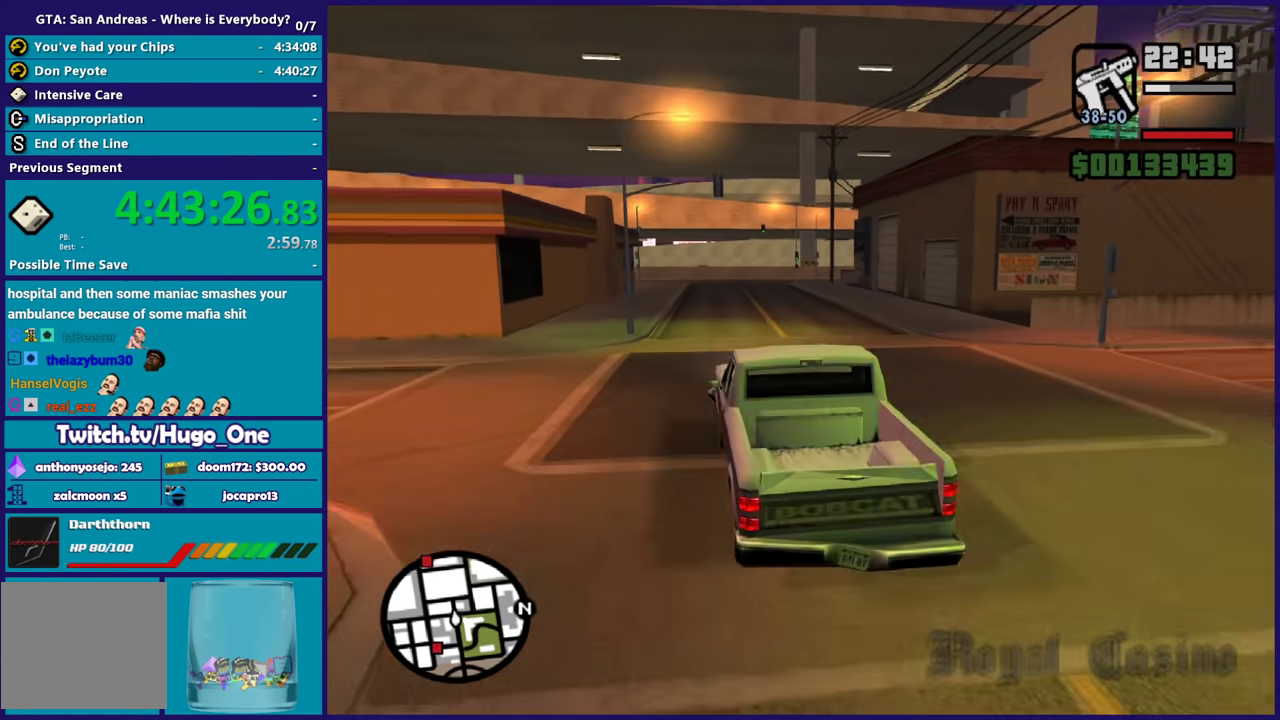
{"buttons": ["R2"], "left_stick": "center", "right_stick": "center", "events": []}
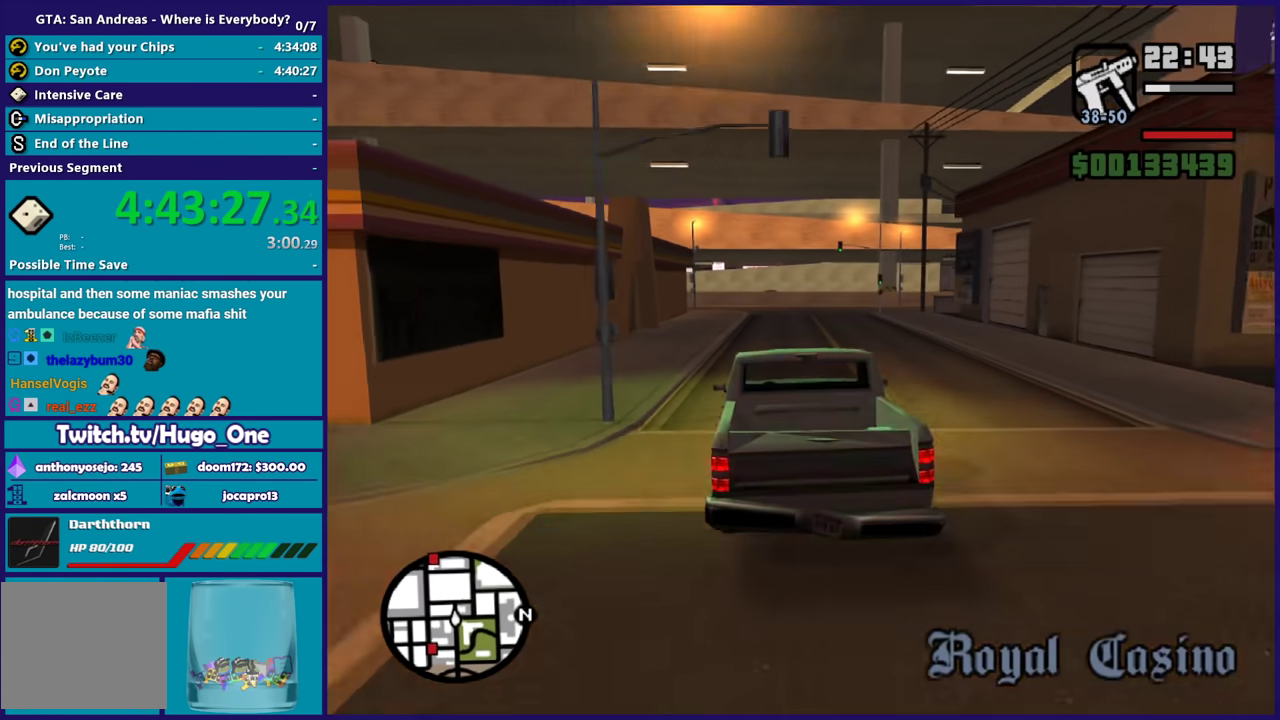
{"buttons": ["R2"], "left_stick": "center", "right_stick": "down-right", "events": [[134, "right_stick", "down-right"]]}
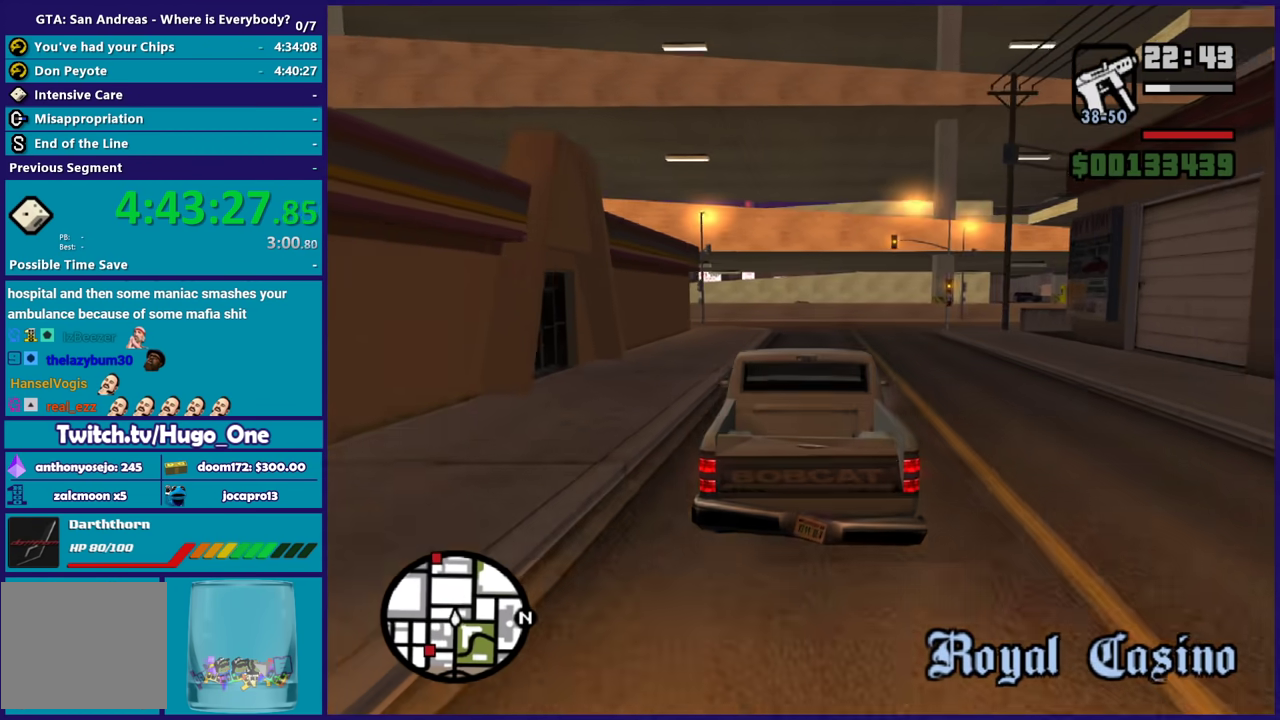
{"buttons": [], "left_stick": "center", "right_stick": "down-right", "events": [[300, "left_stick", "right"], [334, "R2", "up"], [467, "left_stick", "center"]]}
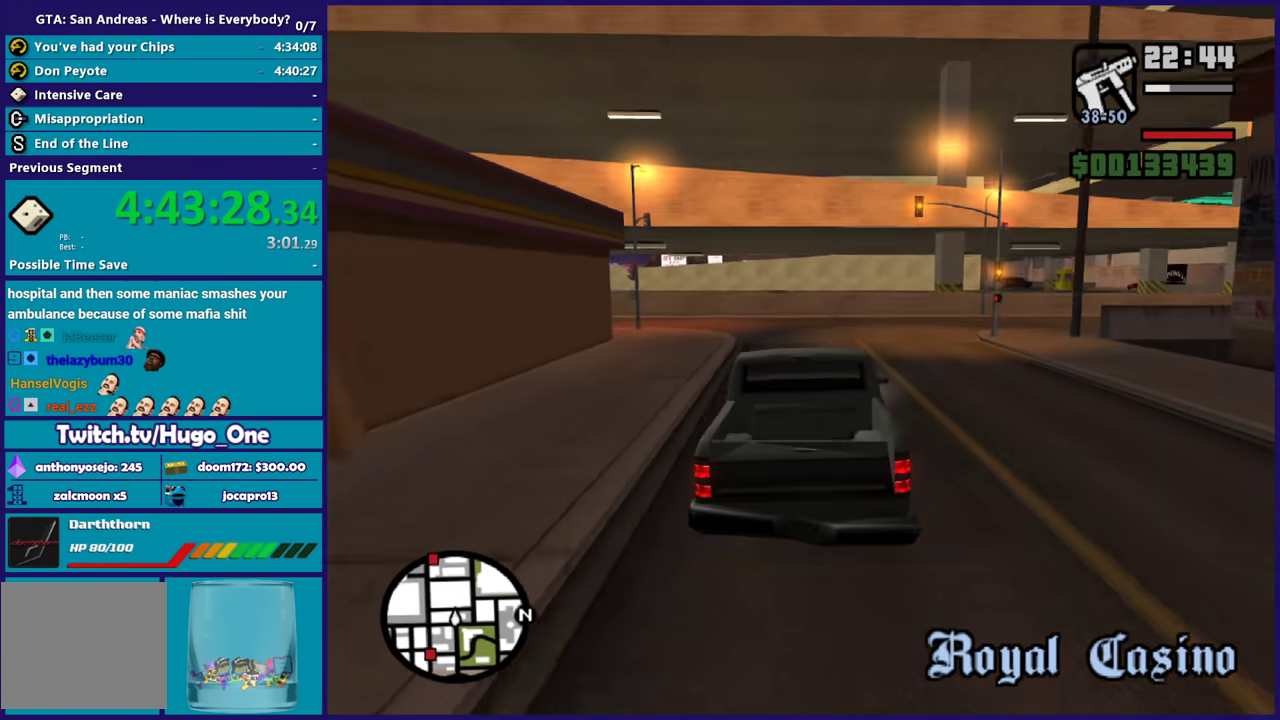
{"buttons": ["A"], "left_stick": "right", "right_stick": "center", "events": [[67, "left_stick", "down-right"], [100, "right_stick", "down"], [234, "right_stick", "center"], [334, "left_stick", "right"], [434, "A", "down"]]}
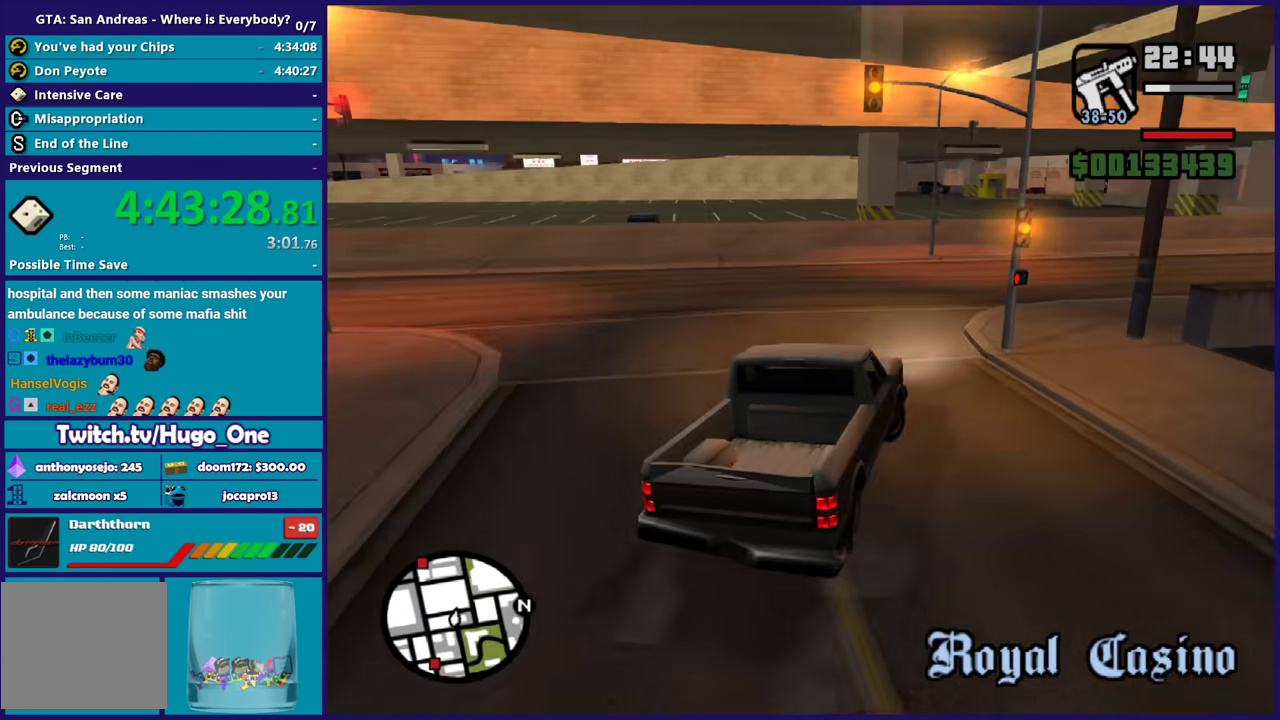
{"buttons": [], "left_stick": "right", "right_stick": "down-right", "events": [[33, "A", "up"], [33, "left_stick", "center"], [133, "left_stick", "down-right"], [200, "right_stick", "right"], [233, "left_stick", "left"], [367, "left_stick", "right"], [400, "right_stick", "down-right"]]}